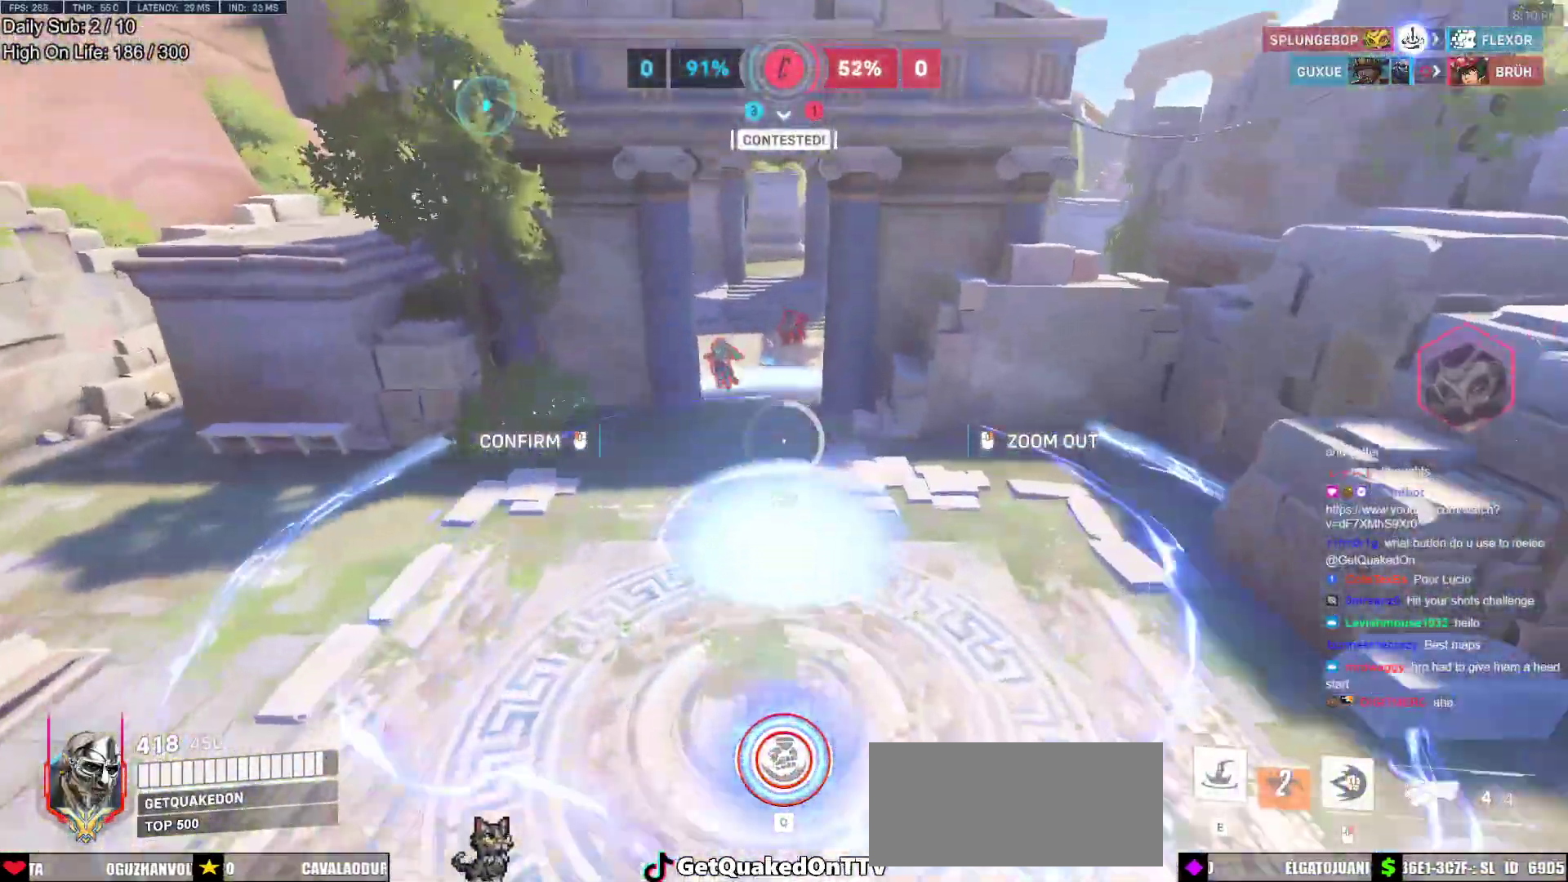
Gameplay with keyboard and mouse; each line is a JSON object with the keys and mouse buttons held at the frame after it. "events" lists presses ("down") and releases ("up") of "a", "ctrl", "d", "e", "f", "melee", "q", "r", "s", "shift", "space", "w", "mouse_left" and "mouse_right" between this image and that frame as [ms after this image, input, new state], when the widget could be followed in between. "mouse_left", "mouse_right" = the "left", "right" buttons of the "mouse" list. No other keys are recorded. Mouse movement is not recorded. Key names are as the overlay labels them; some are game actions (e.g. jump) rather than physical keys.
{"keys": [], "mouse": [], "events": [[167, "a", "down"], [167, "mouse_left", "down"], [217, "a", "up"], [217, "w", "up"], [267, "mouse_left", "up"]]}
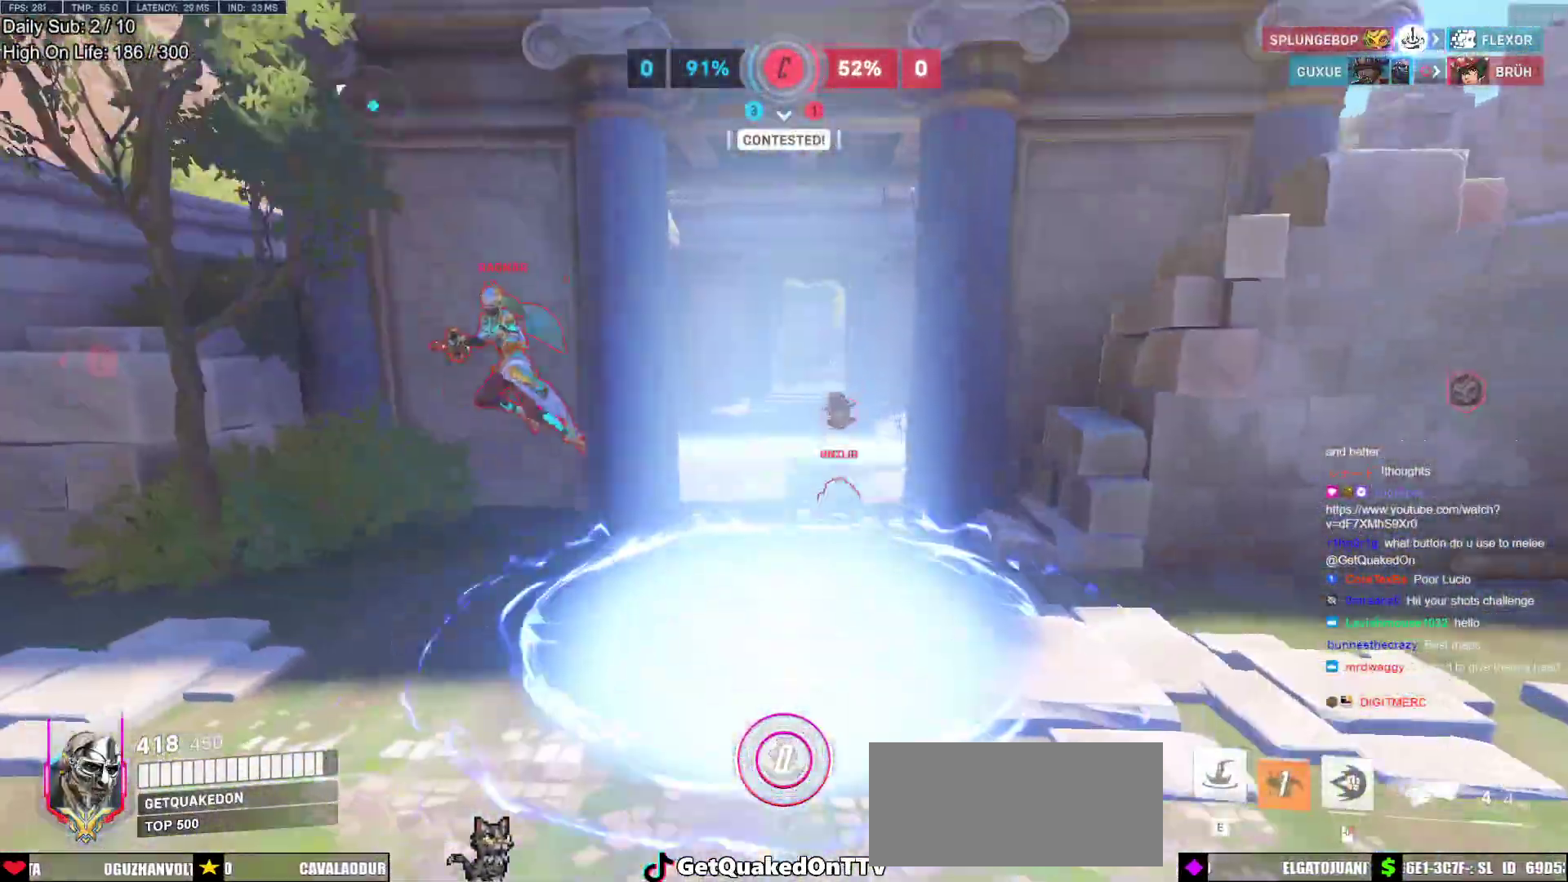
{"keys": ["w"], "mouse": [], "events": [[133, "w", "down"]]}
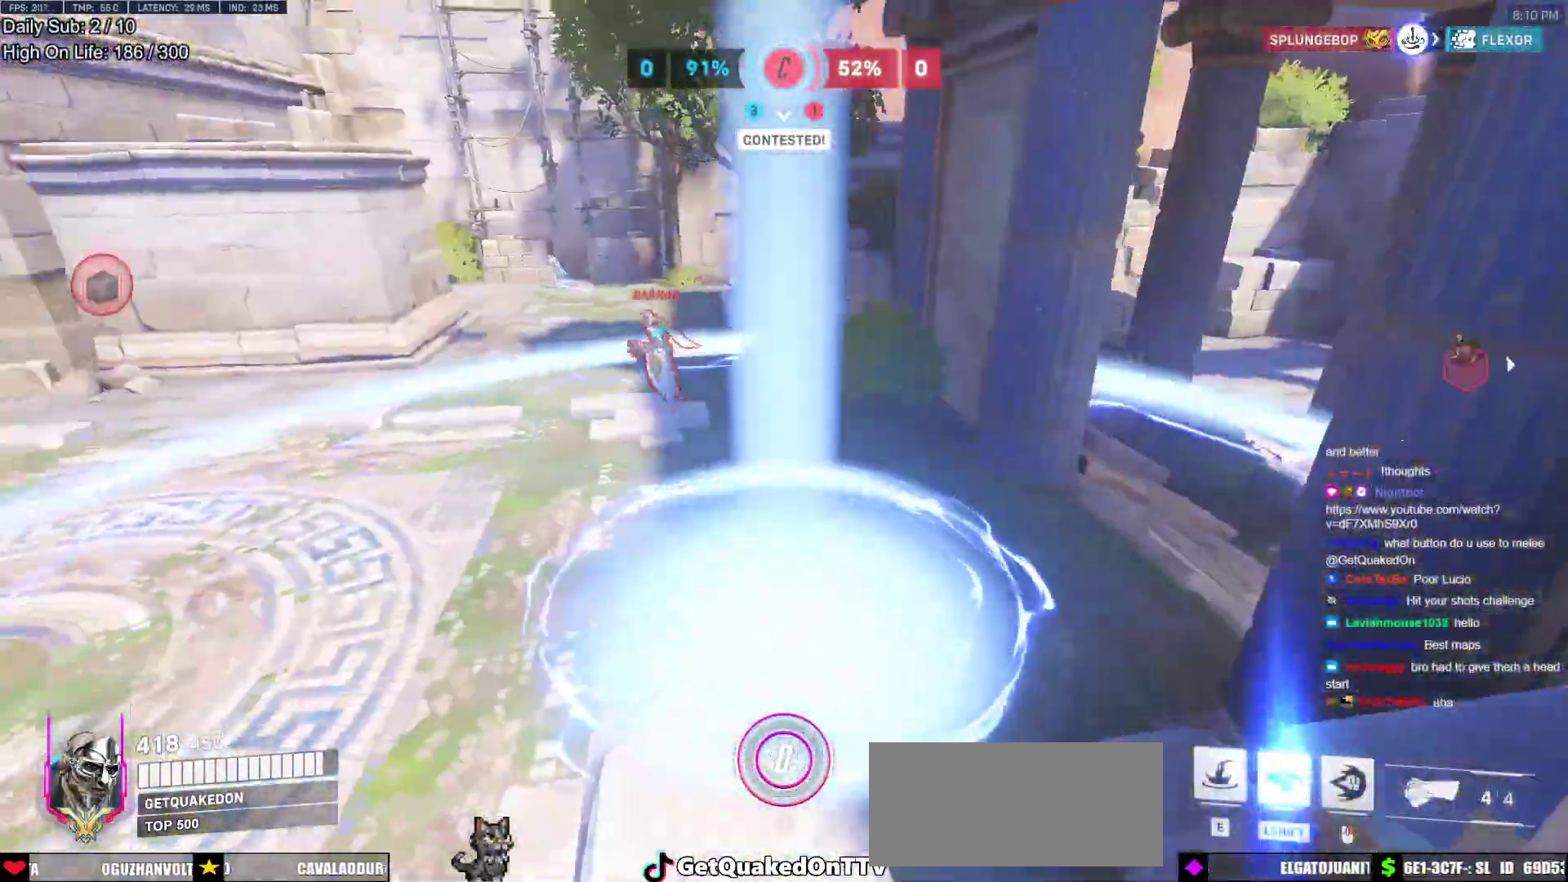
{"keys": ["a", "s"], "mouse": [], "events": [[100, "a", "down"], [300, "w", "up"], [383, "s", "down"]]}
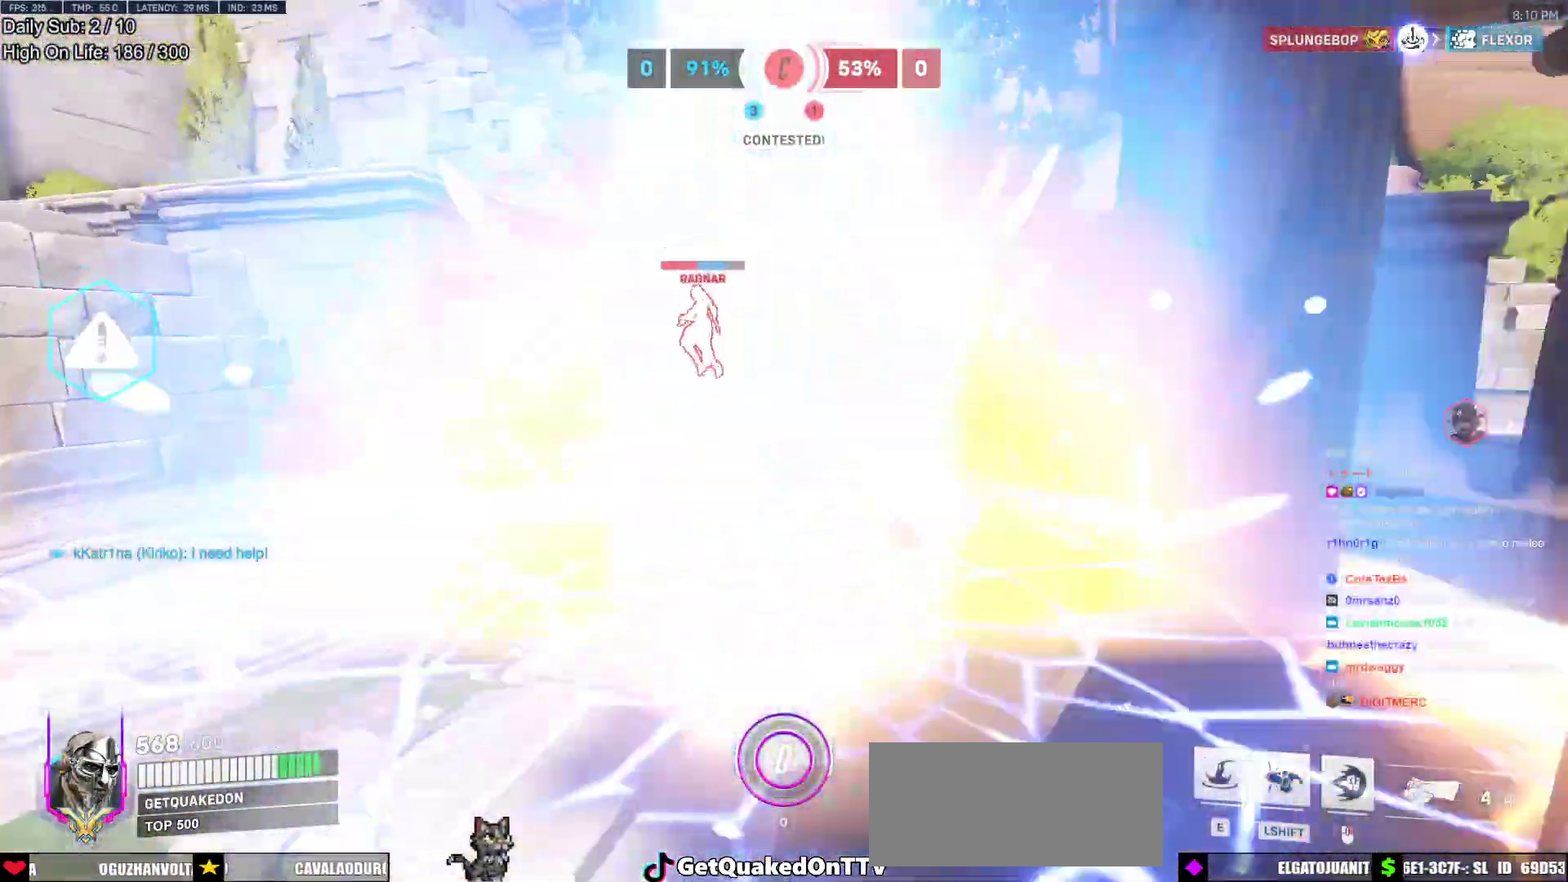
{"keys": ["a"], "mouse": [], "events": [[33, "s", "up"], [267, "a", "up"], [317, "a", "down"], [317, "mouse_left", "down"], [350, "e", "down"], [350, "w", "down"], [450, "e", "up"], [450, "mouse_left", "up"], [450, "w", "up"]]}
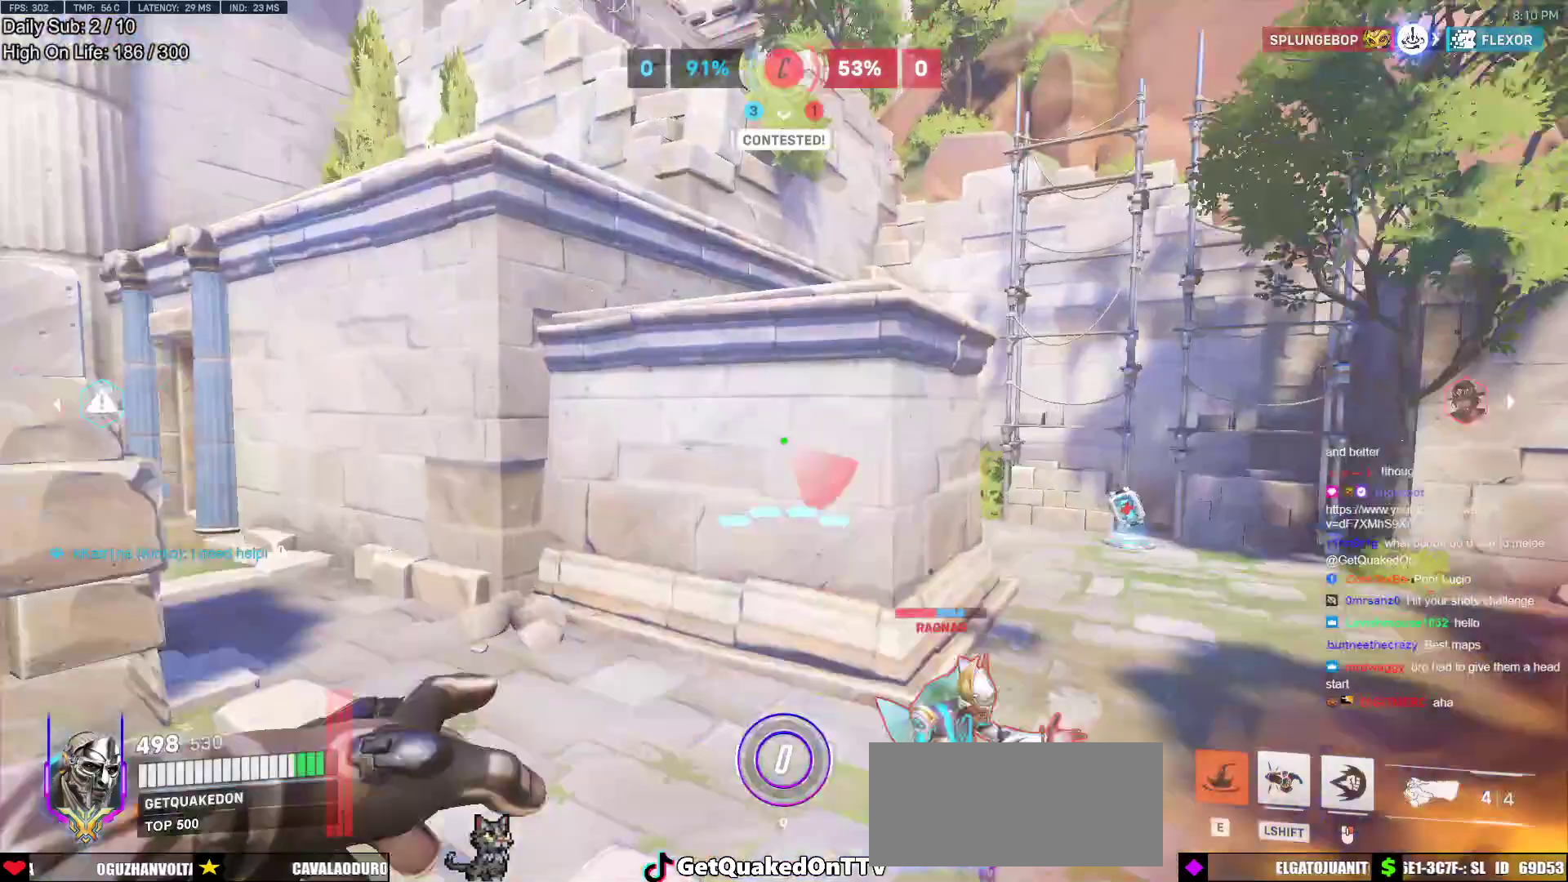
{"keys": ["d"], "mouse": [], "events": [[83, "s", "down"], [133, "d", "down"], [183, "a", "up"], [233, "s", "up"]]}
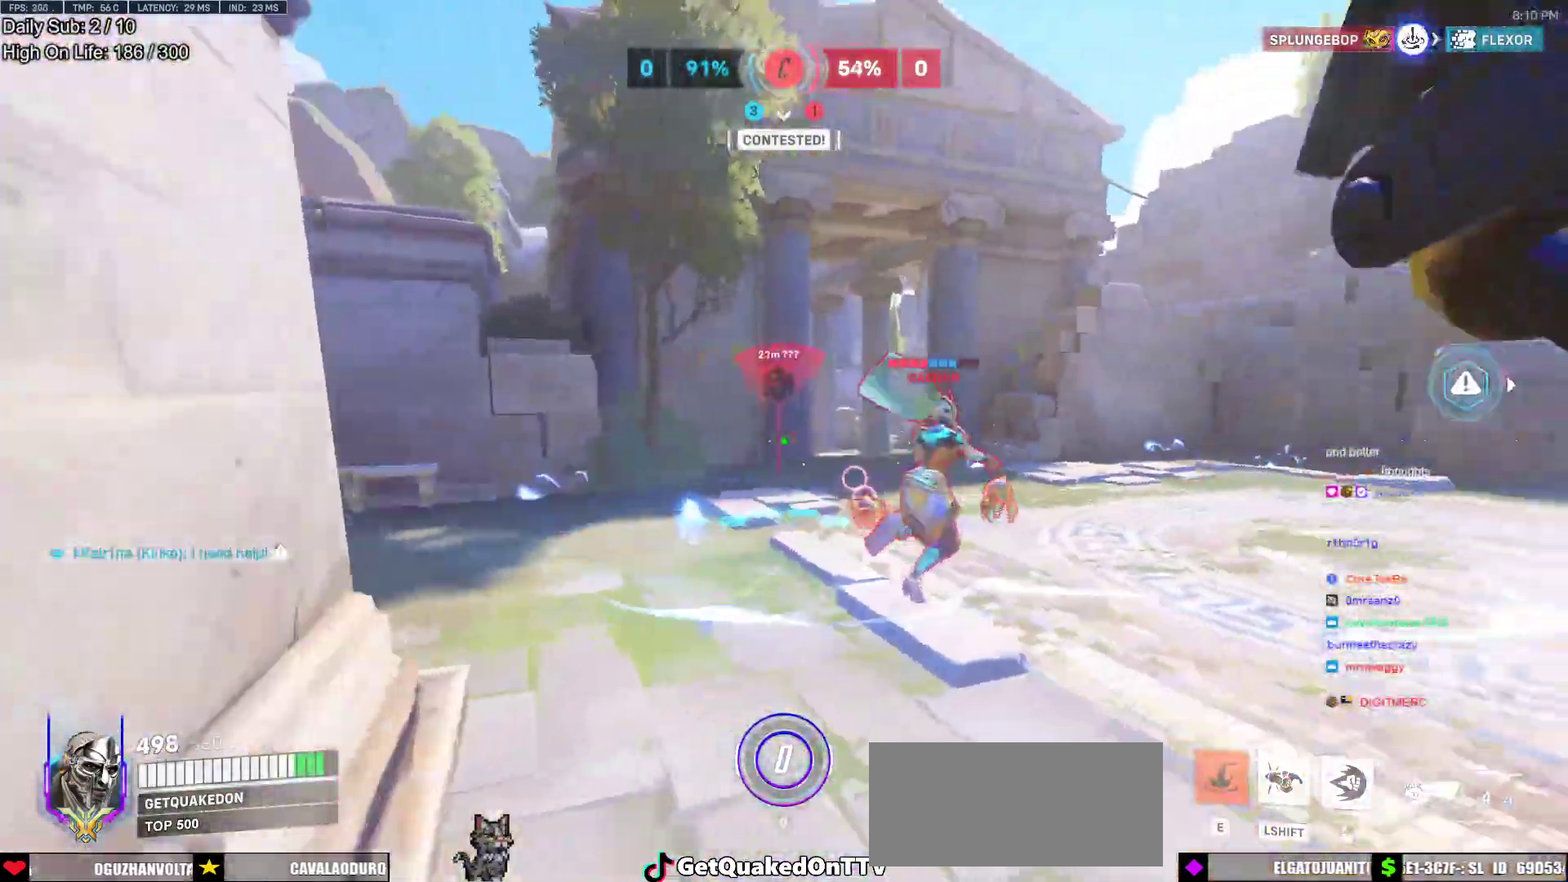
{"keys": ["d", "w"], "mouse": ["right"], "events": [[100, "mouse_right", "down"], [100, "w", "down"], [150, "a", "down"], [150, "d", "up"], [433, "a", "up"], [433, "d", "down"]]}
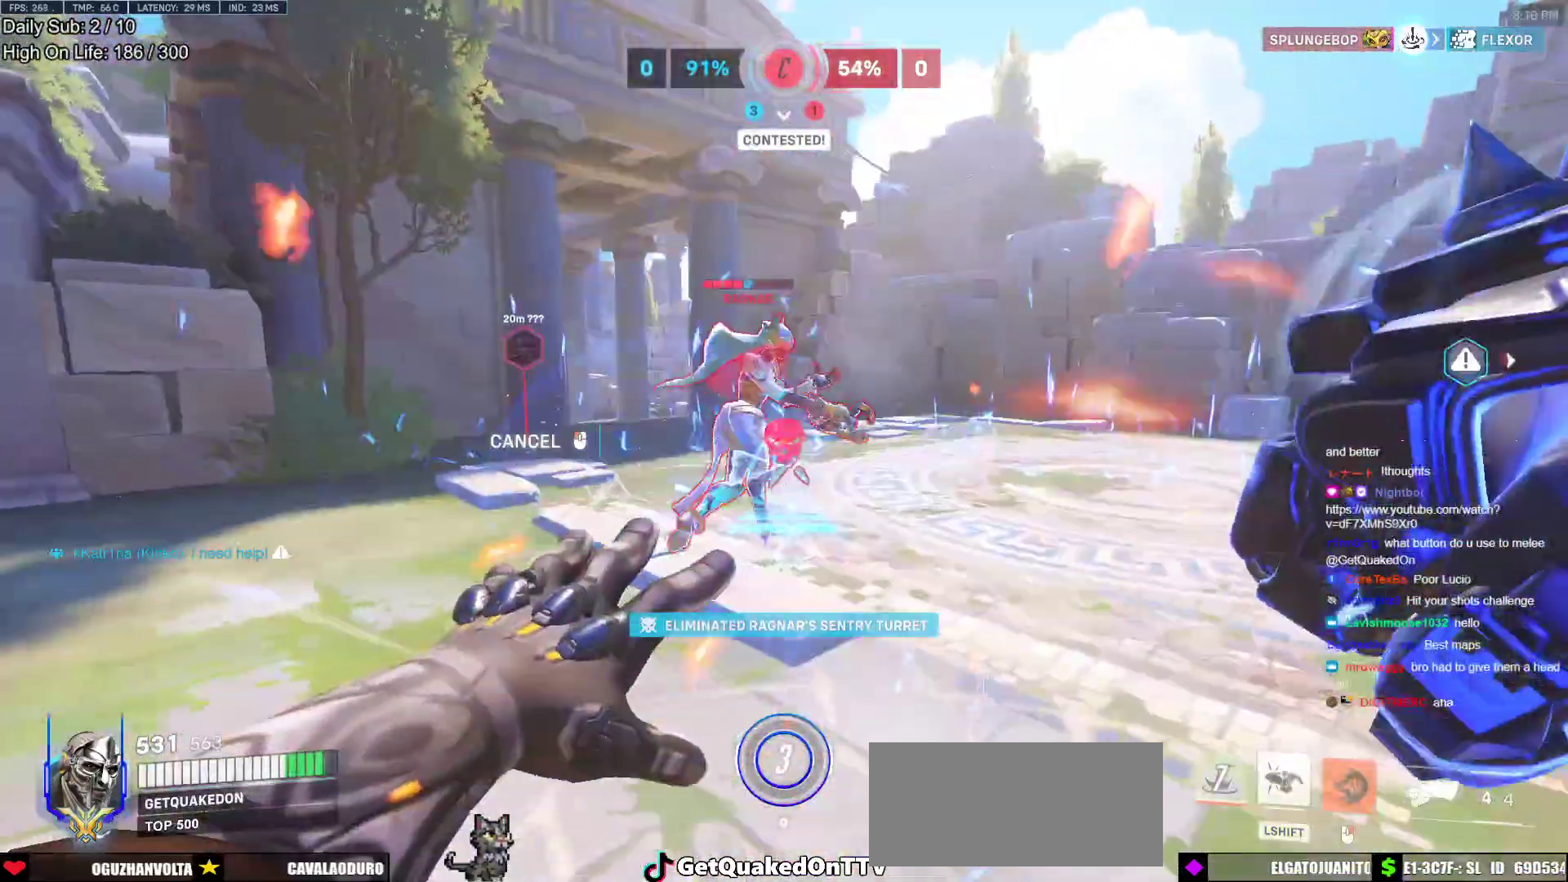
{"keys": ["w"], "mouse": [], "events": [[33, "a", "down"], [83, "d", "up"], [167, "d", "down"], [217, "d", "up"], [450, "a", "up"], [450, "mouse_right", "up"]]}
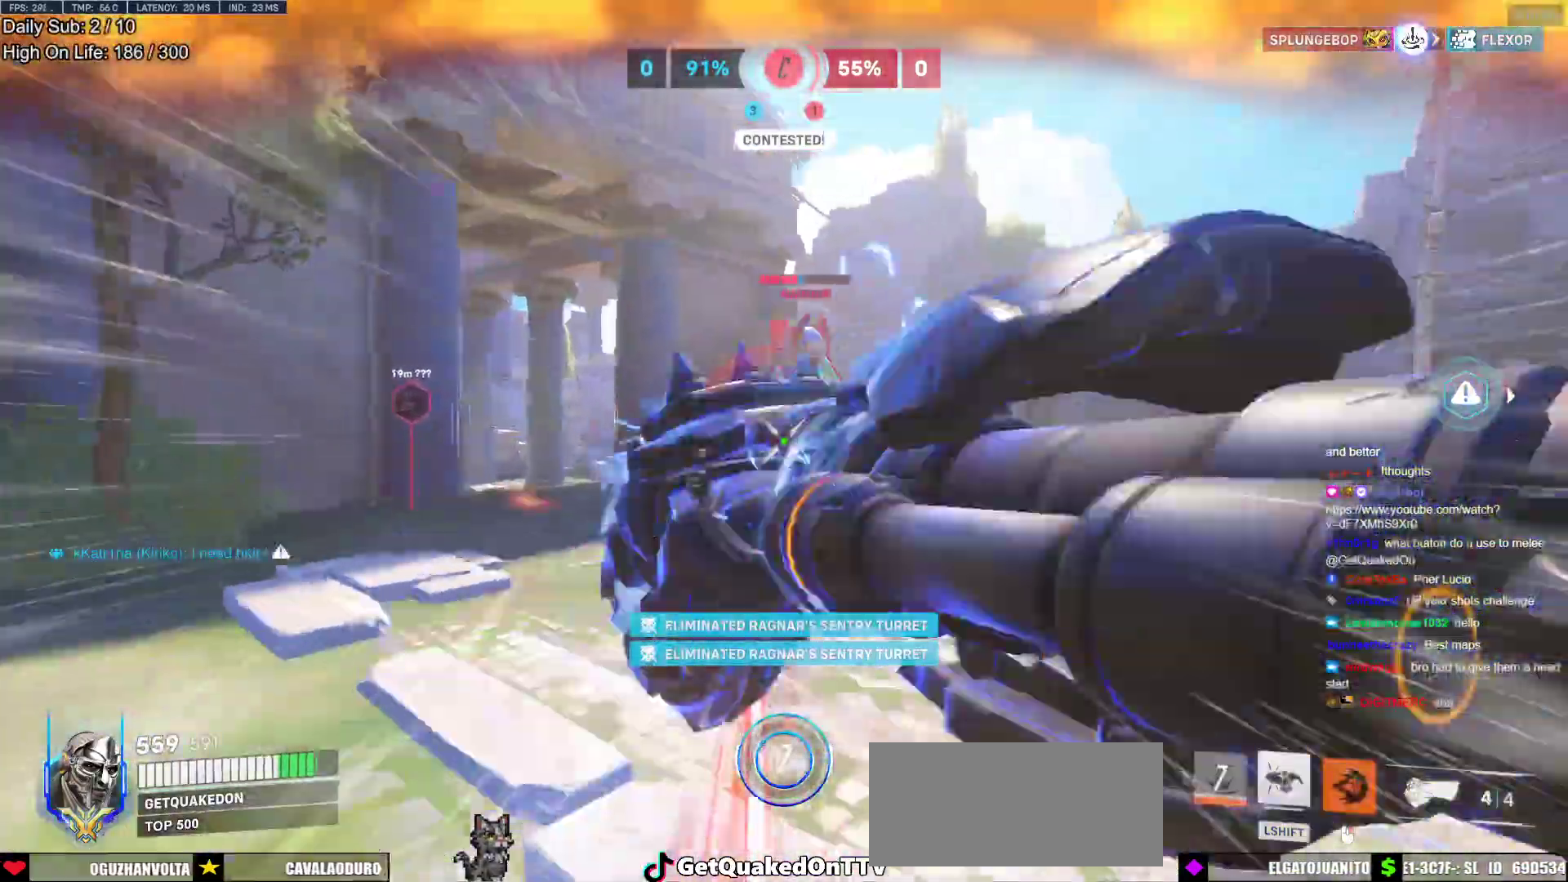
{"keys": ["w"], "mouse": ["left"], "events": [[333, "mouse_left", "down"]]}
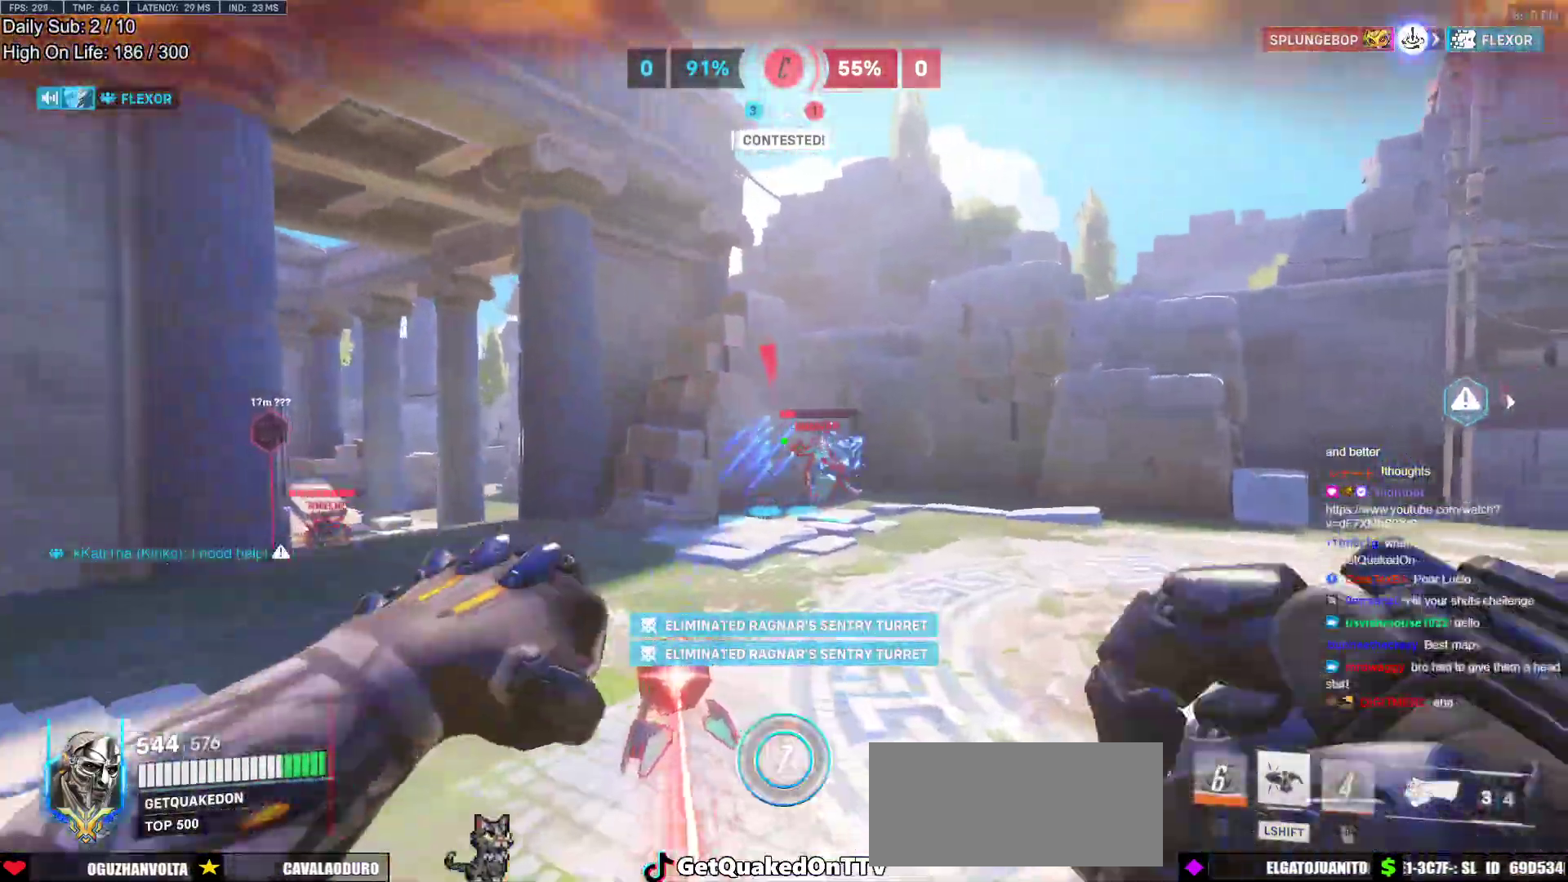
{"keys": ["a", "s"], "mouse": [], "events": [[17, "mouse_left", "up"], [67, "a", "down"], [150, "mouse_left", "down"], [150, "w", "up"], [250, "s", "down"], [300, "mouse_left", "up"]]}
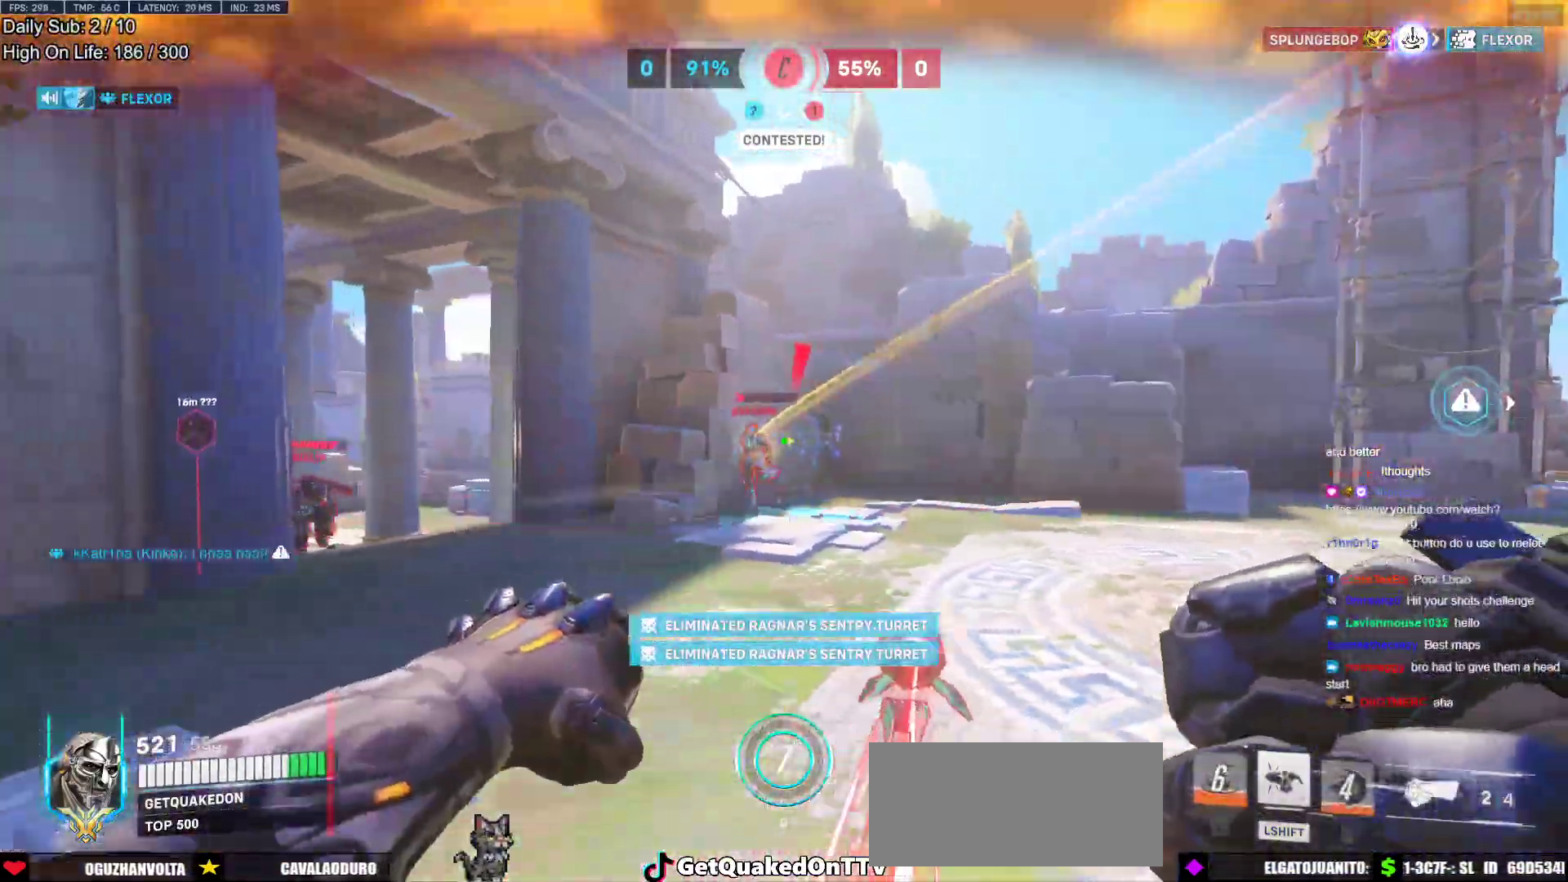
{"keys": ["a", "s", "shift"], "mouse": ["left"], "events": [[33, "mouse_left", "down"], [217, "mouse_left", "up"], [400, "mouse_left", "down"], [500, "shift", "down"]]}
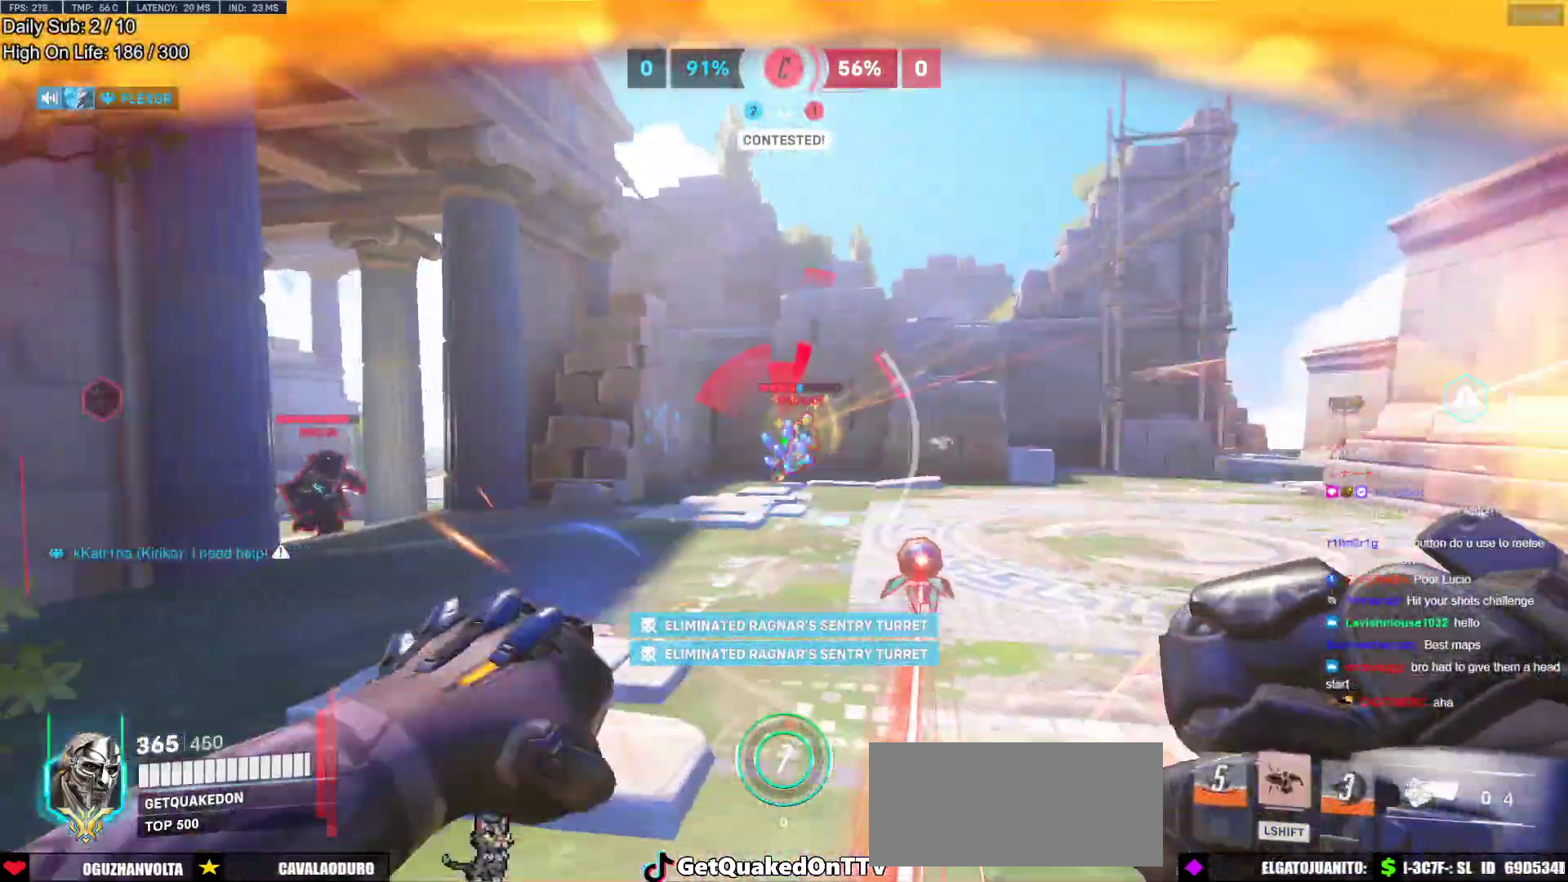
{"keys": ["s"], "mouse": [], "events": [[50, "mouse_left", "up"], [133, "shift", "up"], [183, "a", "up"]]}
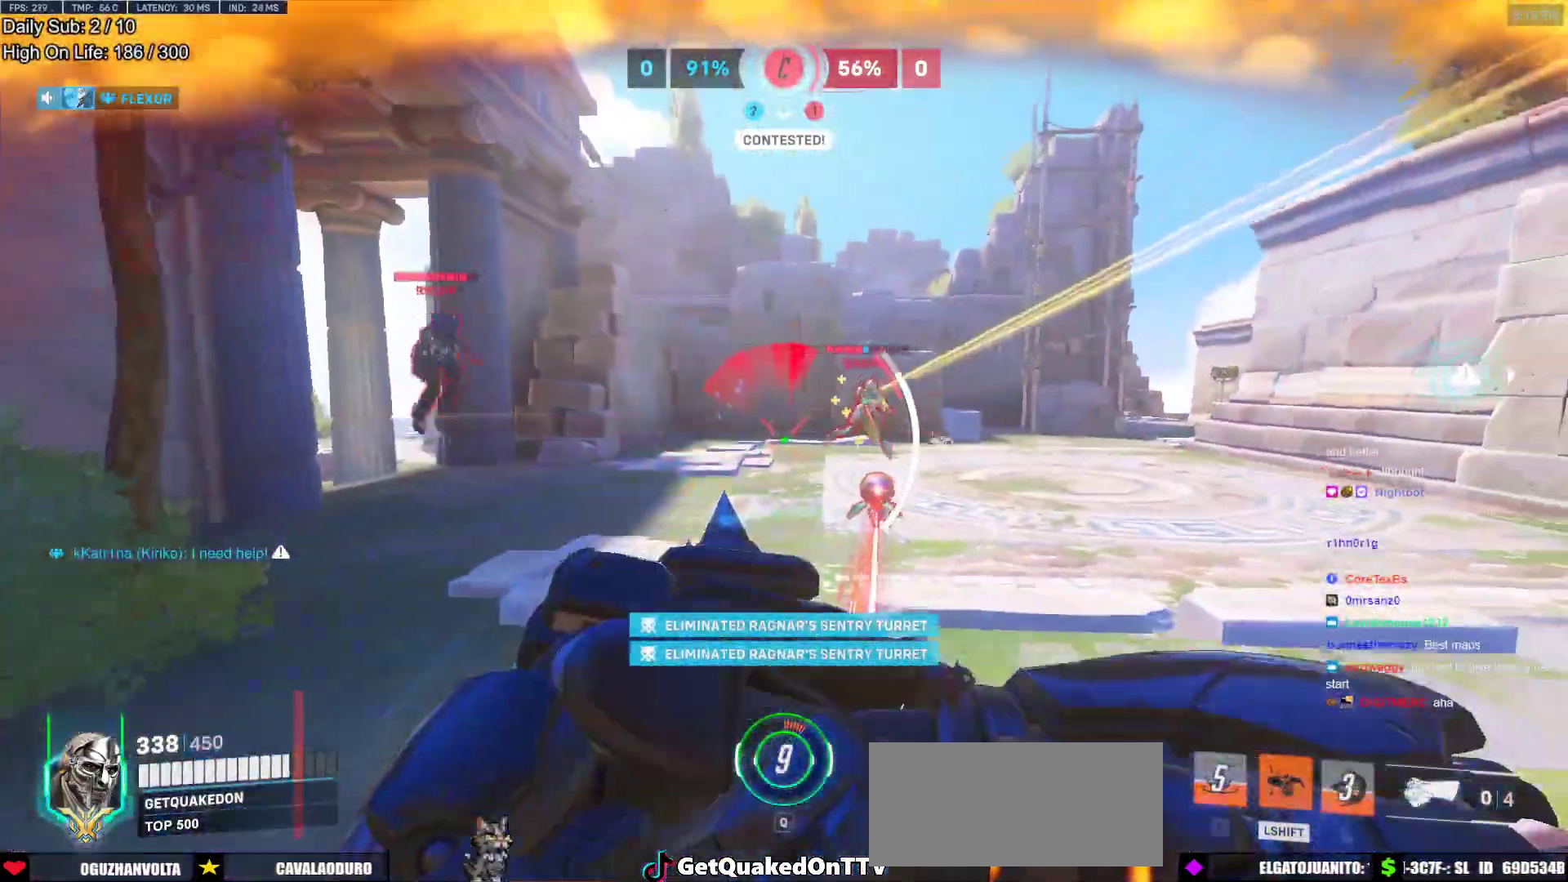
{"keys": ["s"], "mouse": [], "events": [[200, "a", "down"], [300, "a", "up"]]}
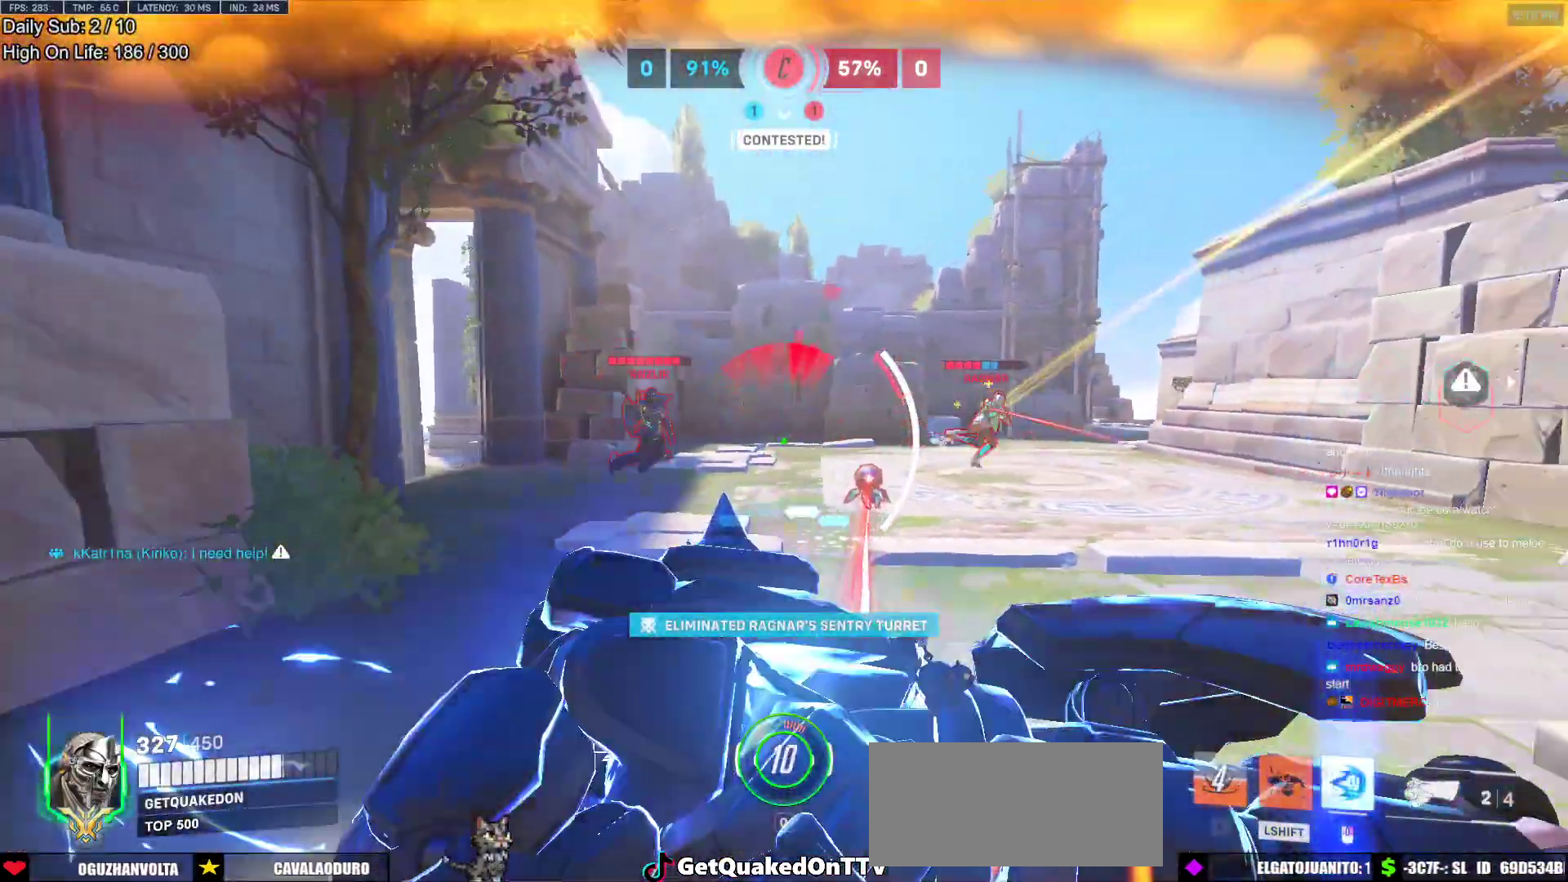
{"keys": ["ctrl", "d"], "mouse": ["right"], "events": [[67, "d", "down"], [117, "mouse_right", "down"], [167, "a", "down"], [217, "d", "up"], [217, "s", "up"], [317, "d", "down"], [350, "a", "up"], [400, "ctrl", "down"]]}
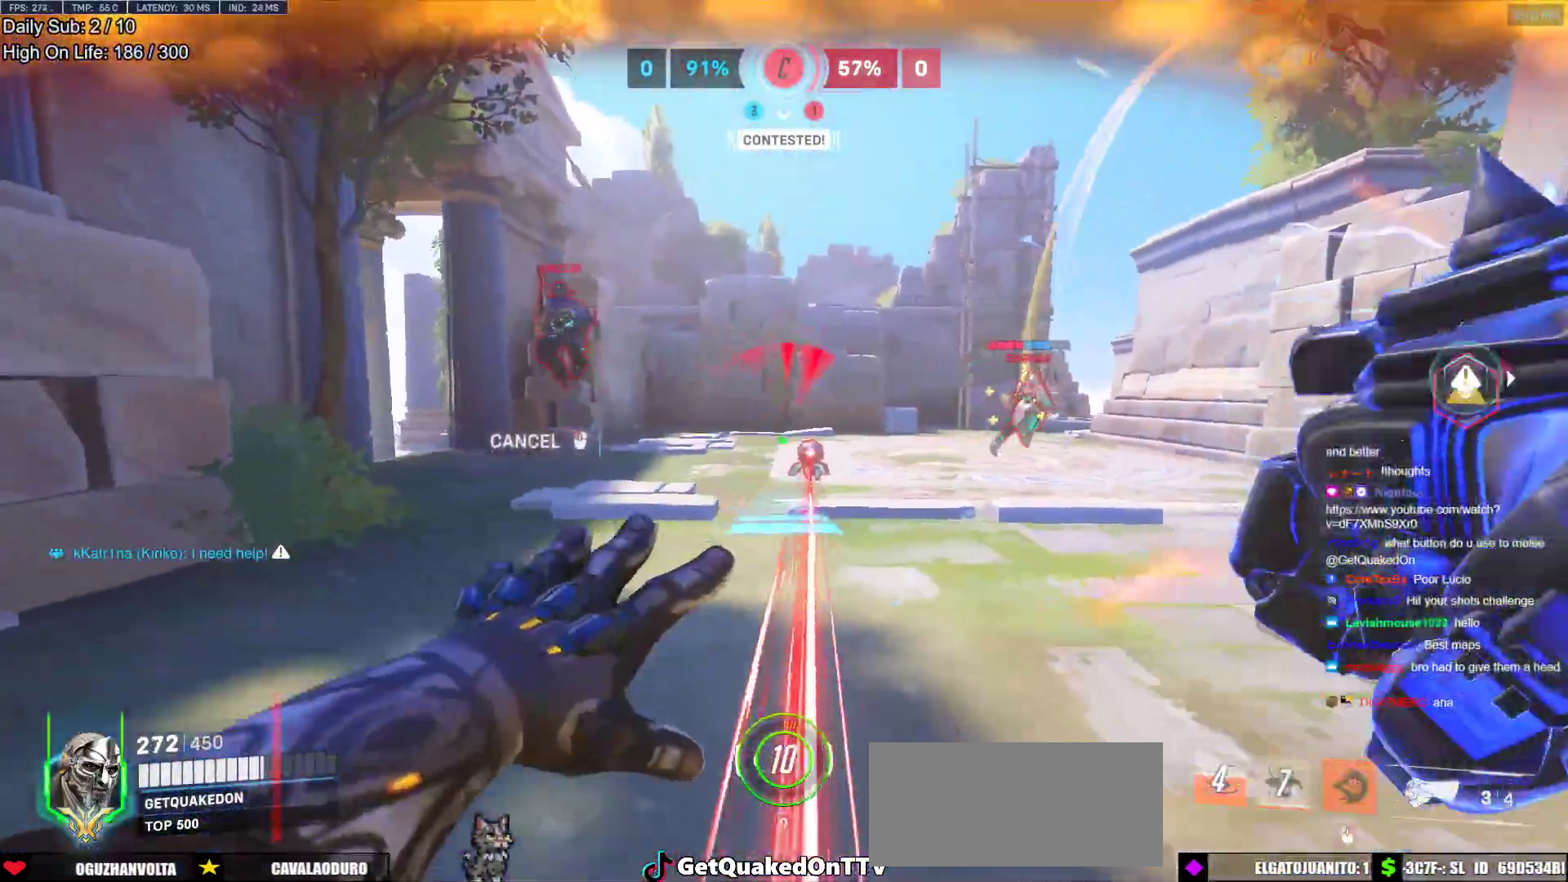
{"keys": ["a", "w"], "mouse": ["right"], "events": [[50, "a", "down"], [50, "d", "up"], [83, "ctrl", "up"], [367, "w", "down"]]}
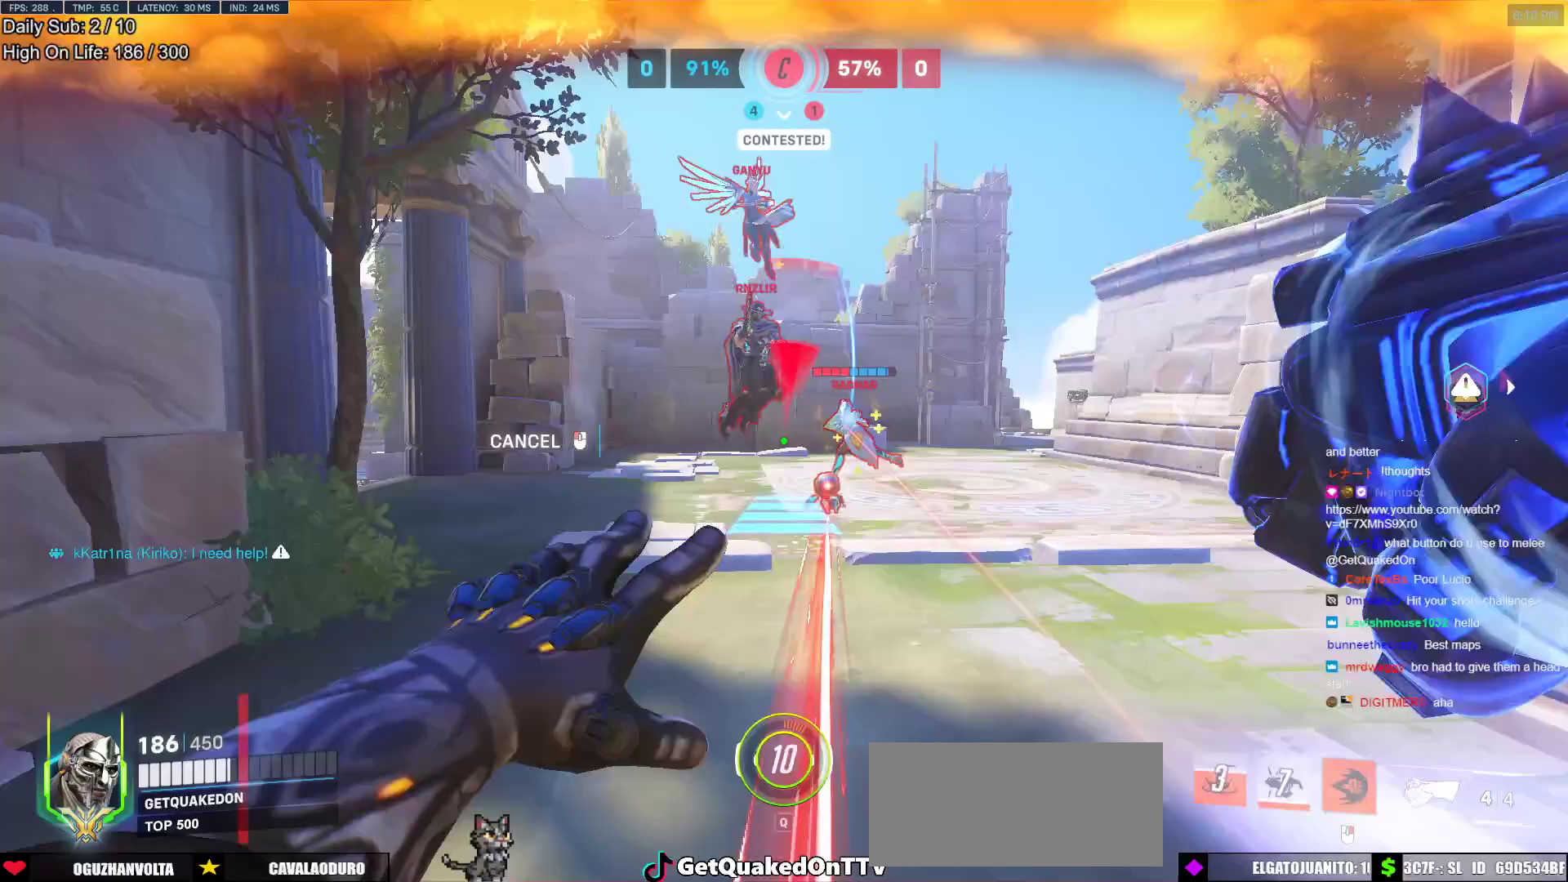
{"keys": ["d", "w"], "mouse": [], "events": [[17, "a", "up"], [67, "mouse_right", "up"], [250, "d", "down"]]}
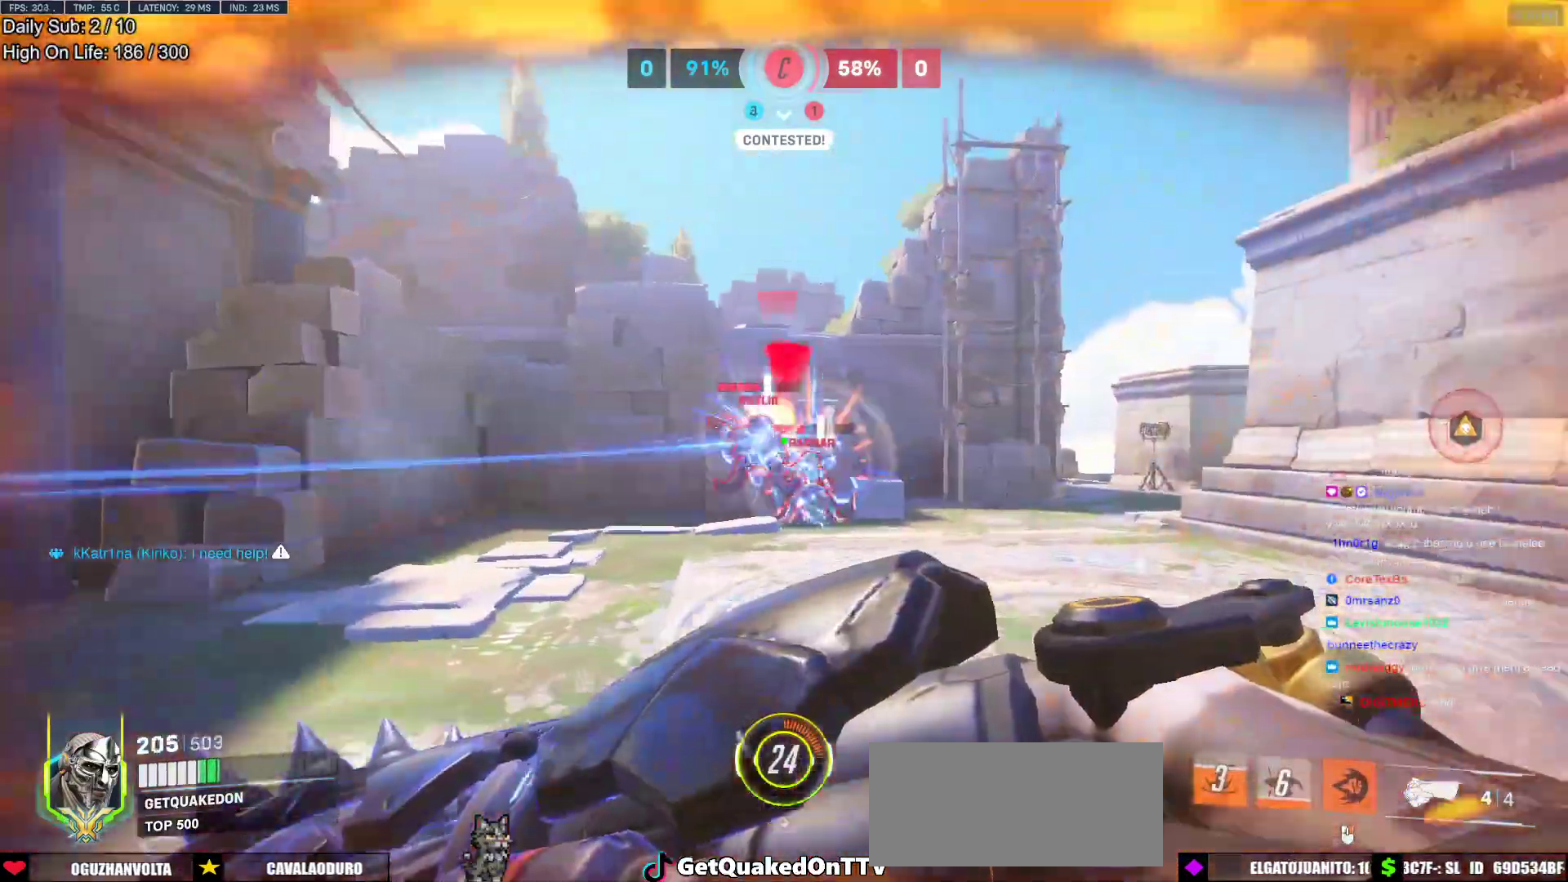
{"keys": ["a"], "mouse": ["left"], "events": [[33, "mouse_left", "down"], [217, "mouse_left", "up"], [267, "w", "up"], [350, "a", "down"], [350, "mouse_left", "down"], [400, "d", "up"]]}
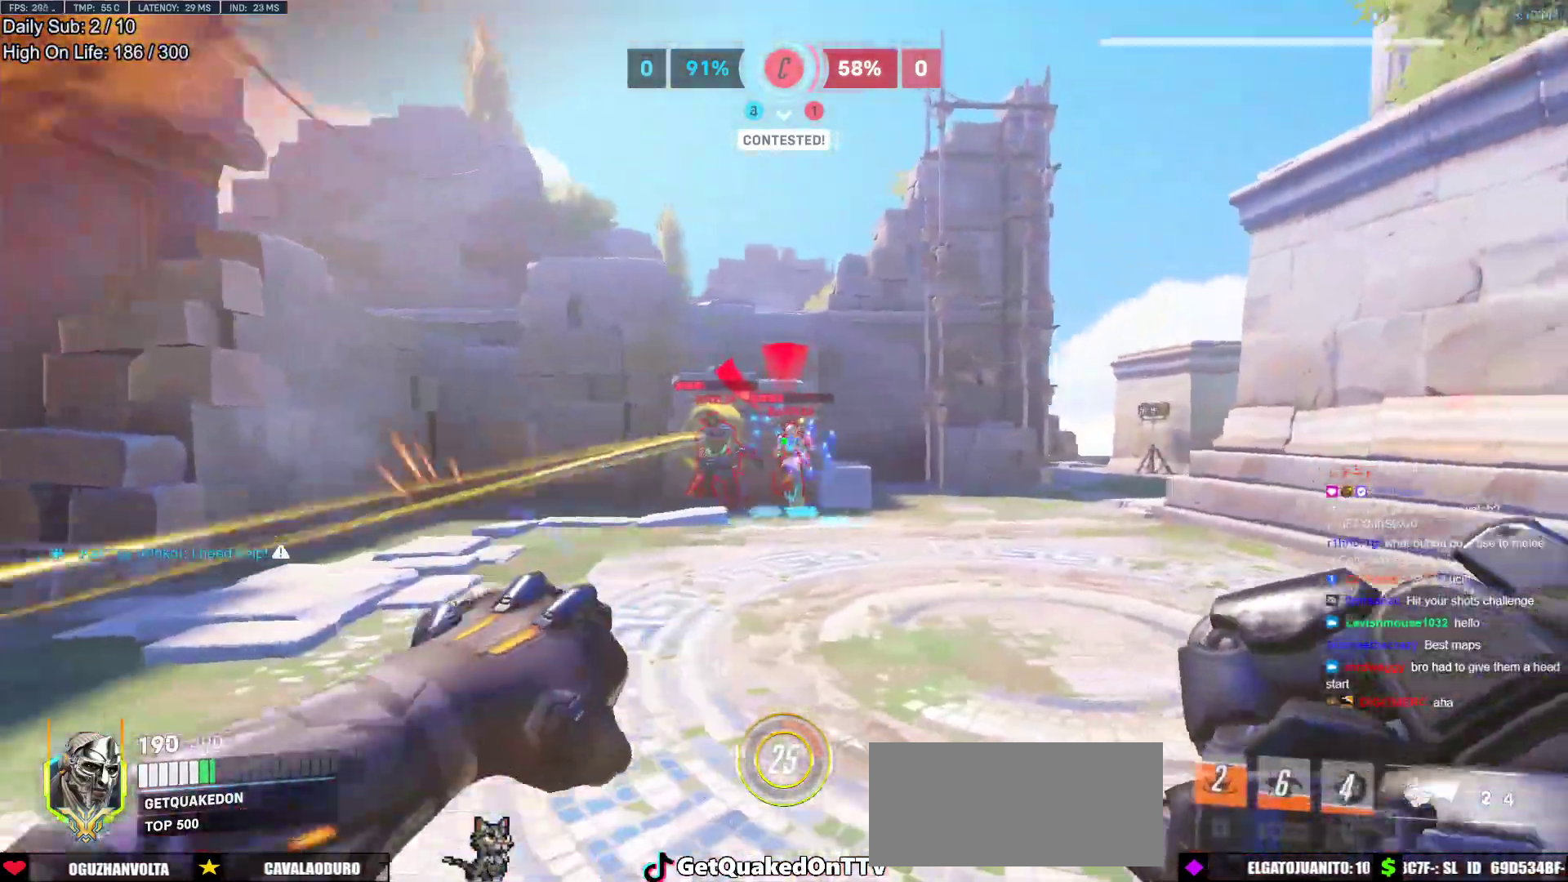
{"keys": ["a"], "mouse": [], "events": [[50, "mouse_left", "up"], [133, "s", "down"], [233, "mouse_left", "down"], [367, "s", "up"], [417, "mouse_left", "up"]]}
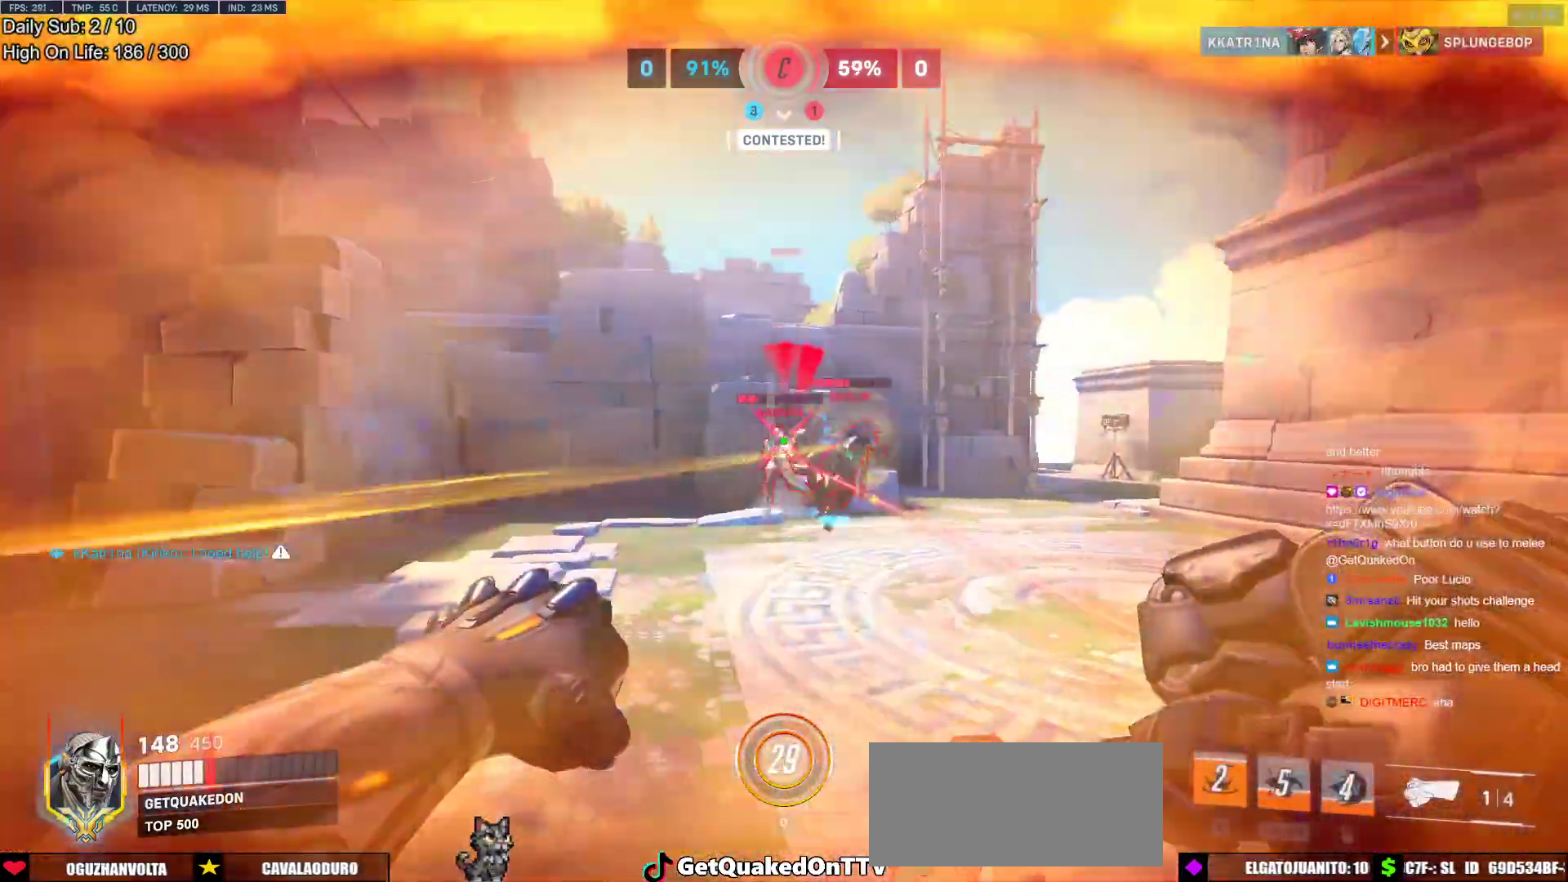
{"keys": ["a"], "mouse": [], "events": [[17, "a", "up"], [17, "d", "down"], [250, "a", "down"], [300, "d", "up"]]}
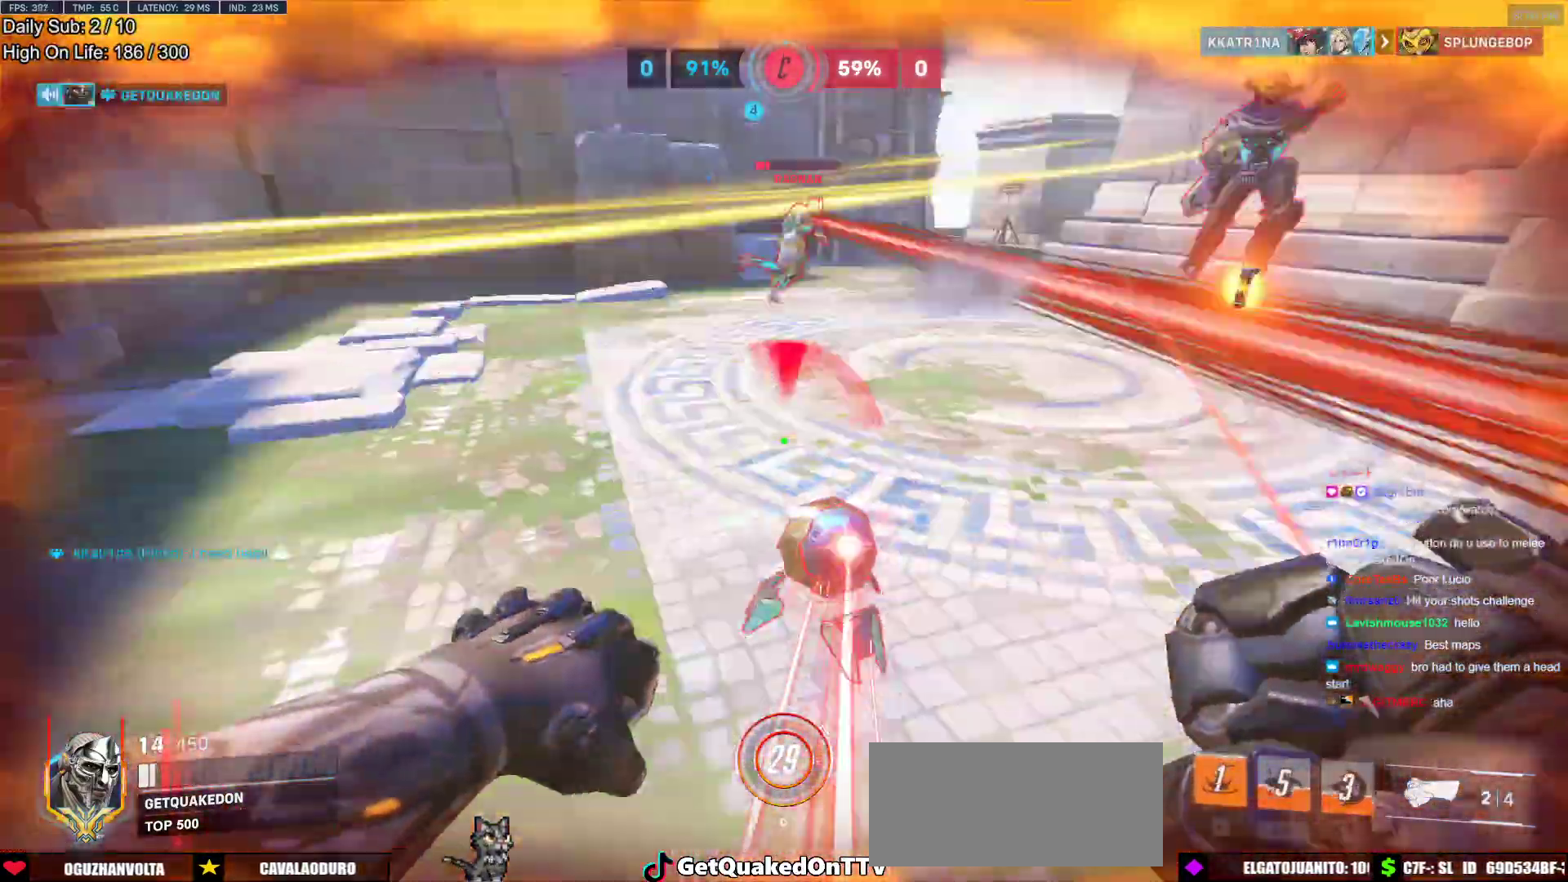
{"keys": [], "mouse": [], "events": [[33, "melee", "down"], [33, "mouse_left", "down"], [117, "w", "down"], [167, "mouse_left", "up"], [217, "melee", "up"], [217, "w", "up"], [400, "a", "up"]]}
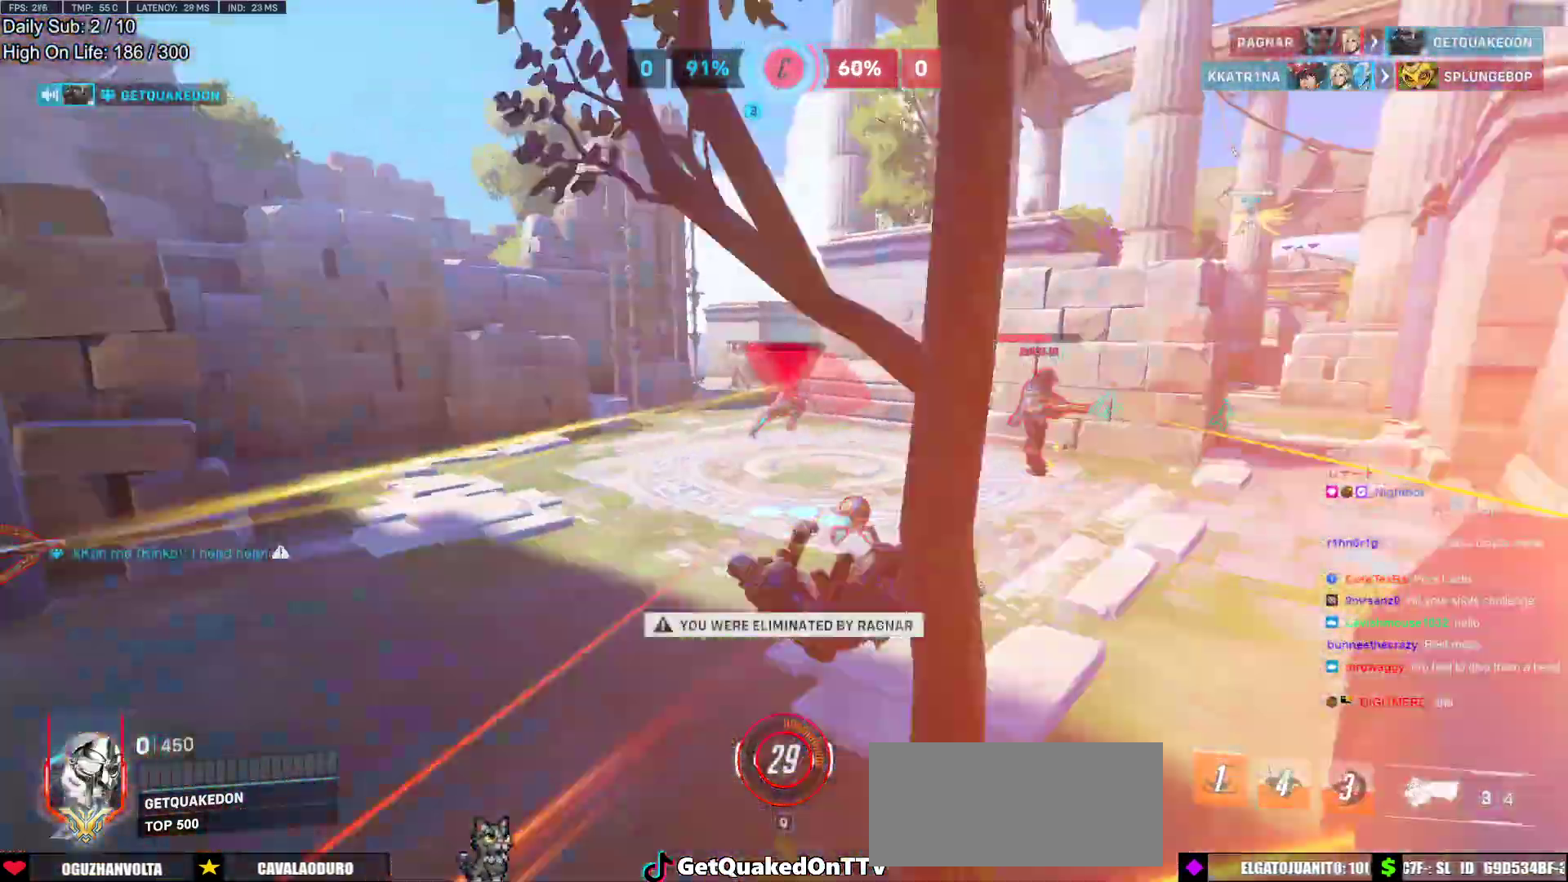
{"keys": ["w"], "mouse": [], "events": [[133, "w", "down"], [367, "r", "down"], [467, "r", "up"]]}
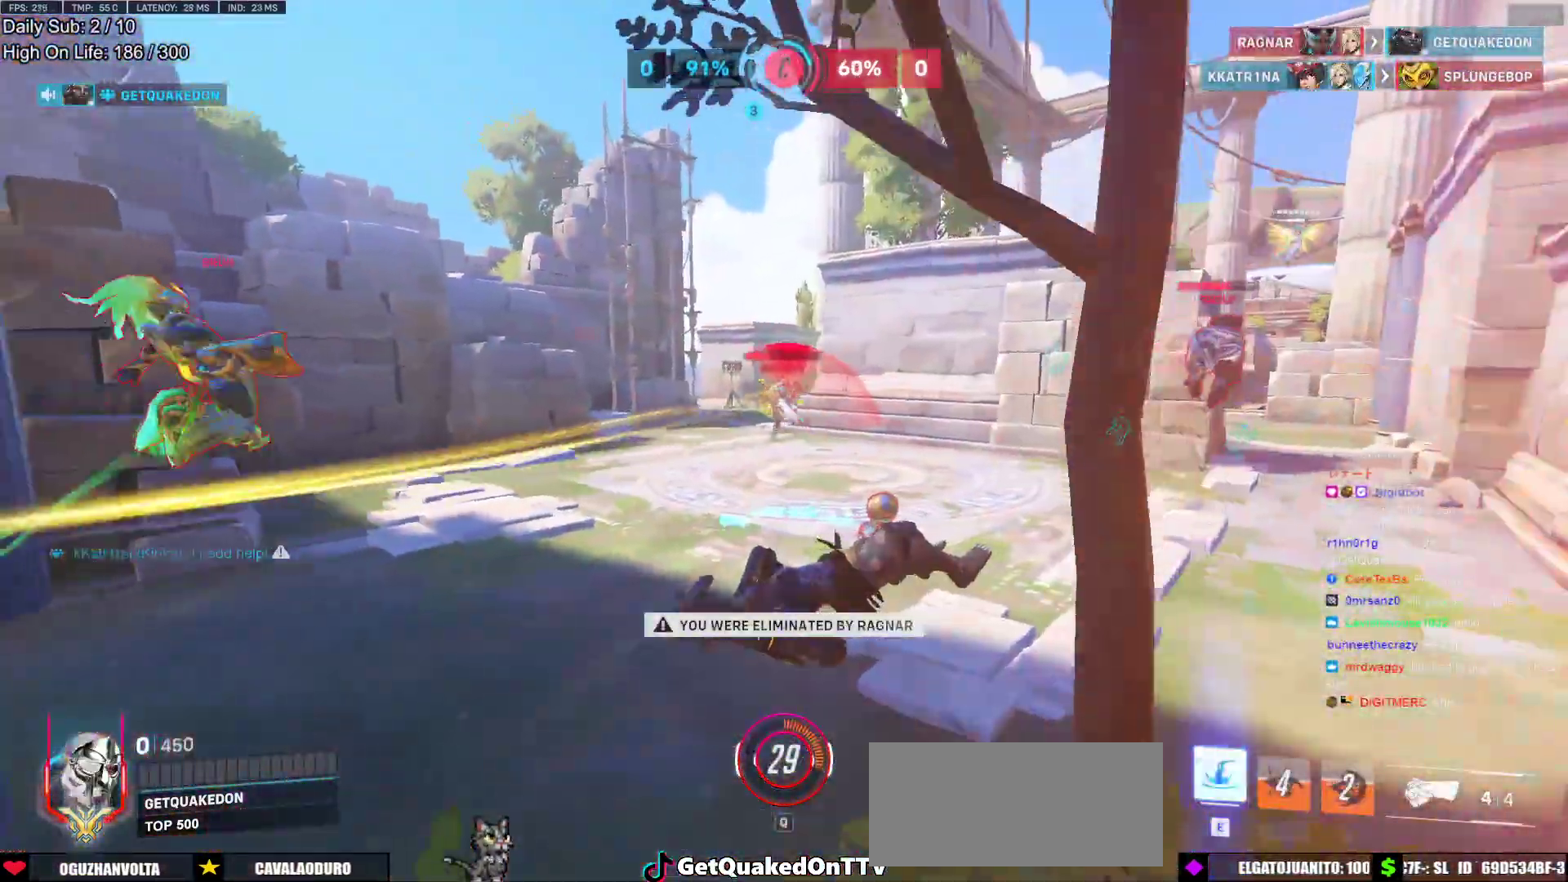
{"keys": ["w"], "mouse": ["left"], "events": [[333, "mouse_left", "down"]]}
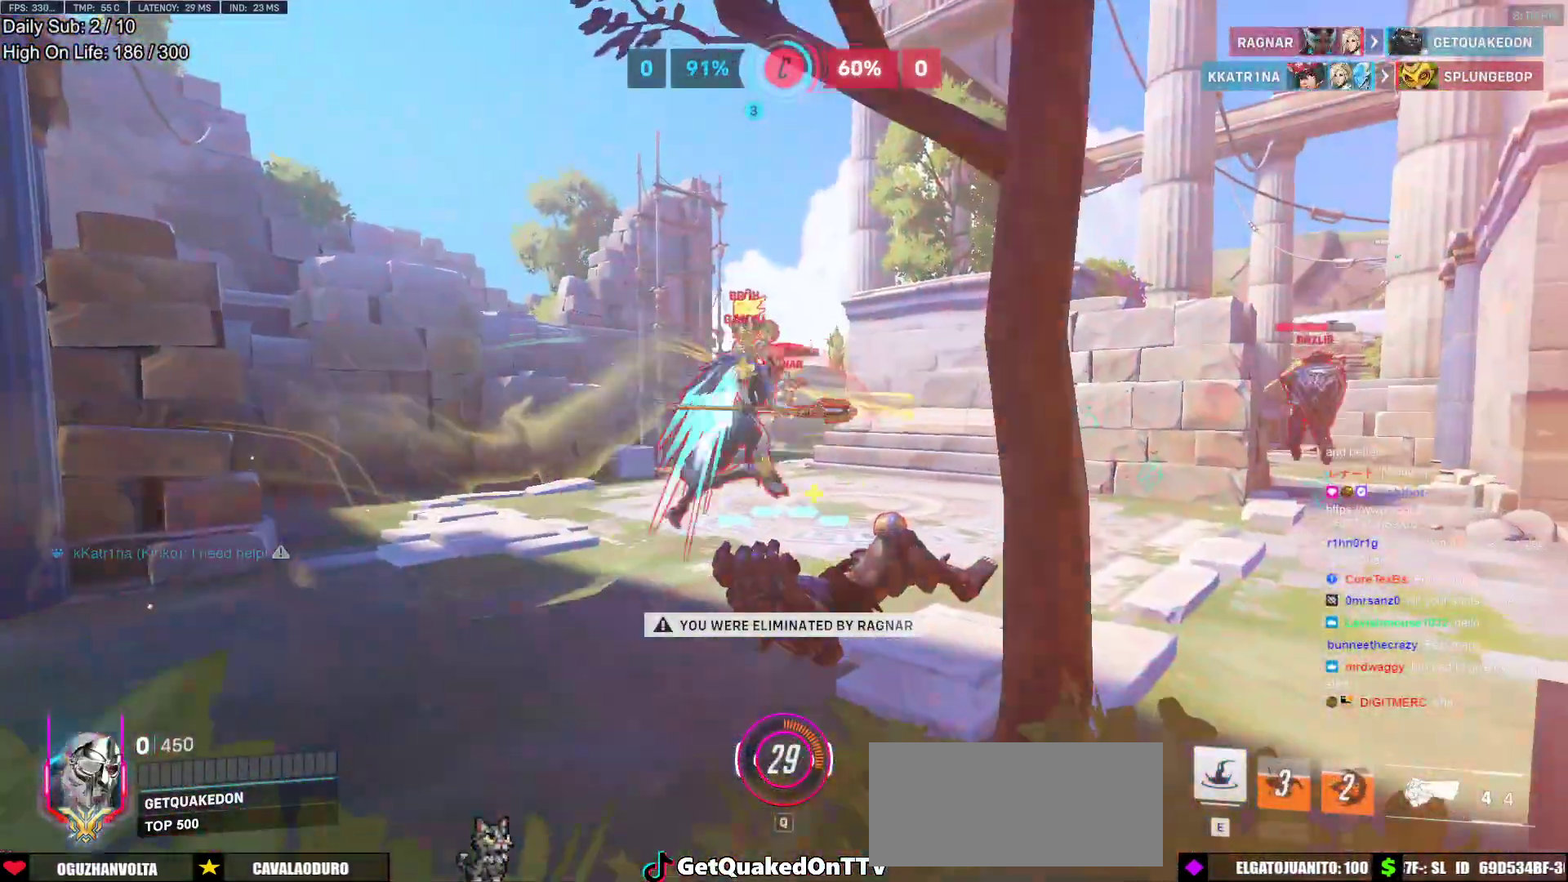
{"keys": ["space", "w"], "mouse": [], "events": [[33, "mouse_left", "up"], [500, "space", "down"]]}
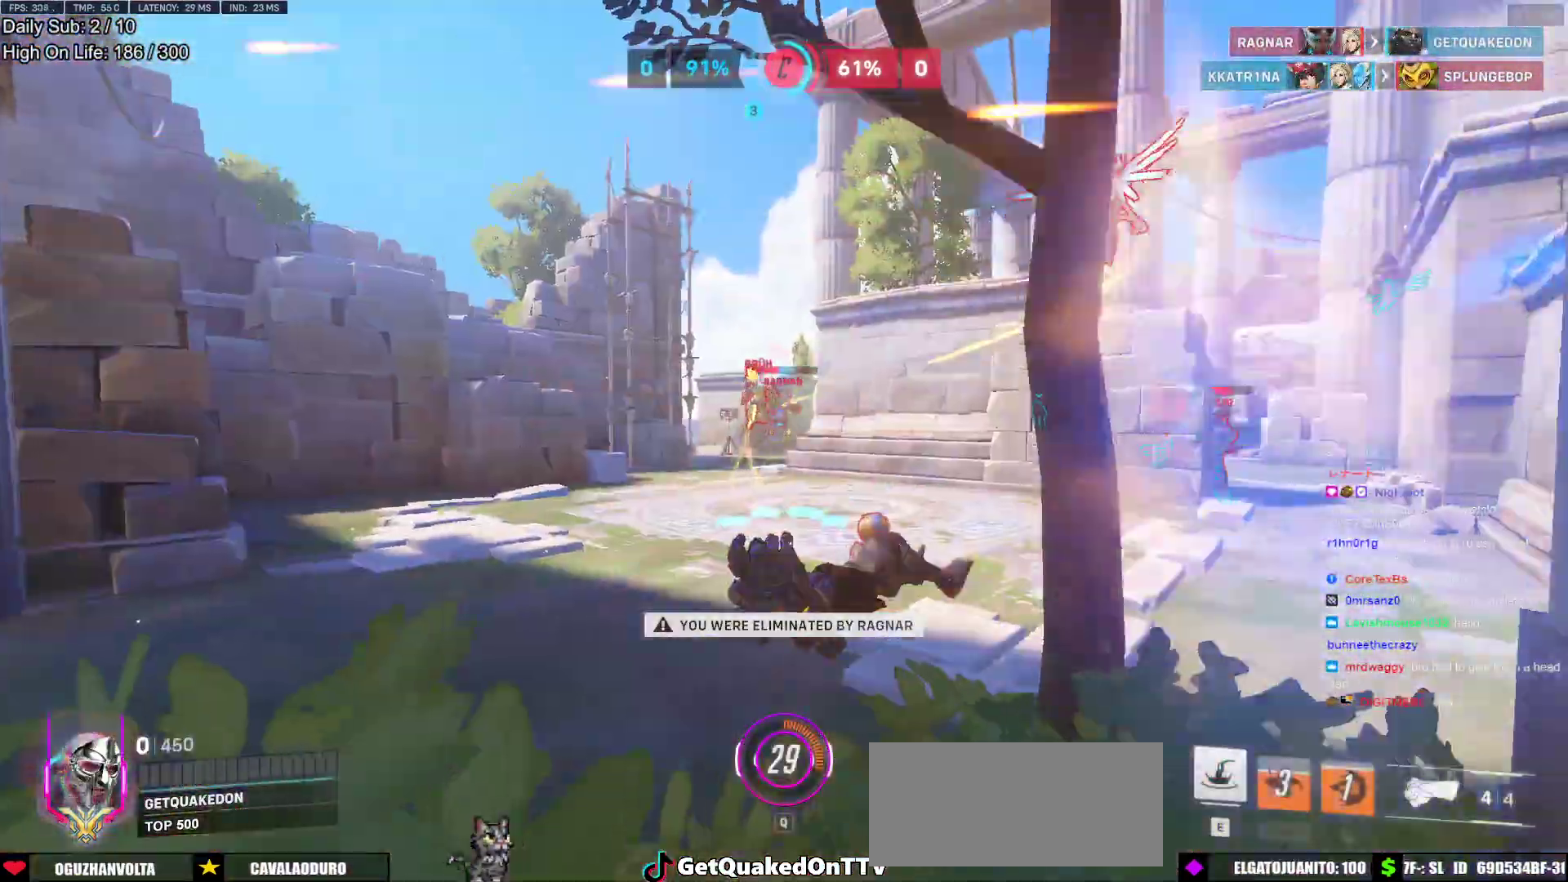
{"keys": [], "mouse": [], "events": [[83, "w", "up"], [133, "space", "up"]]}
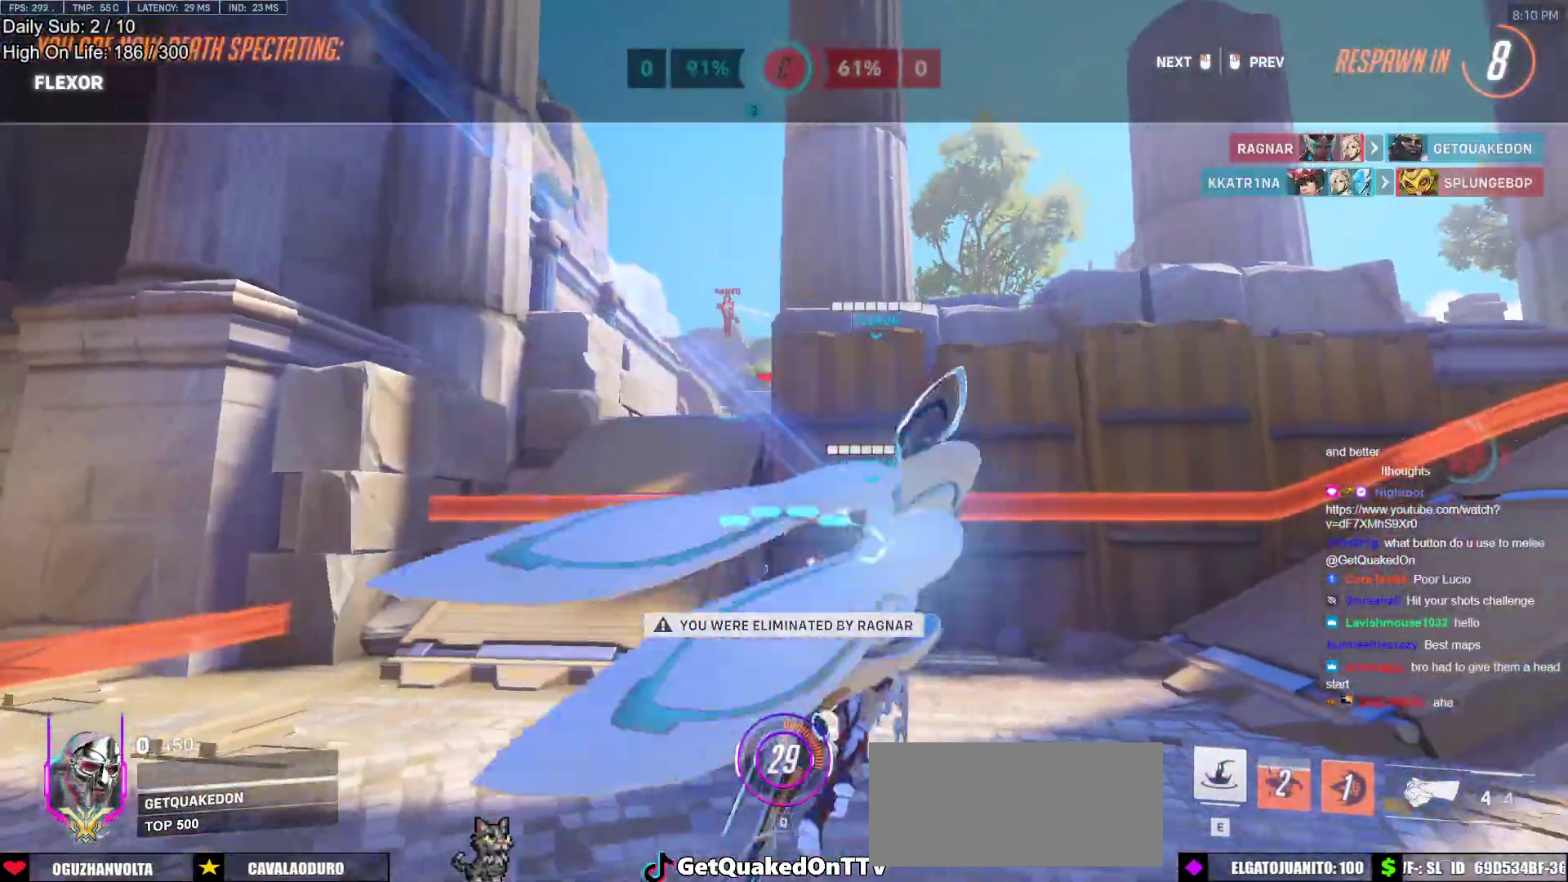
{"keys": [], "mouse": [], "events": [[250, "mouse_left", "down"], [383, "mouse_left", "up"]]}